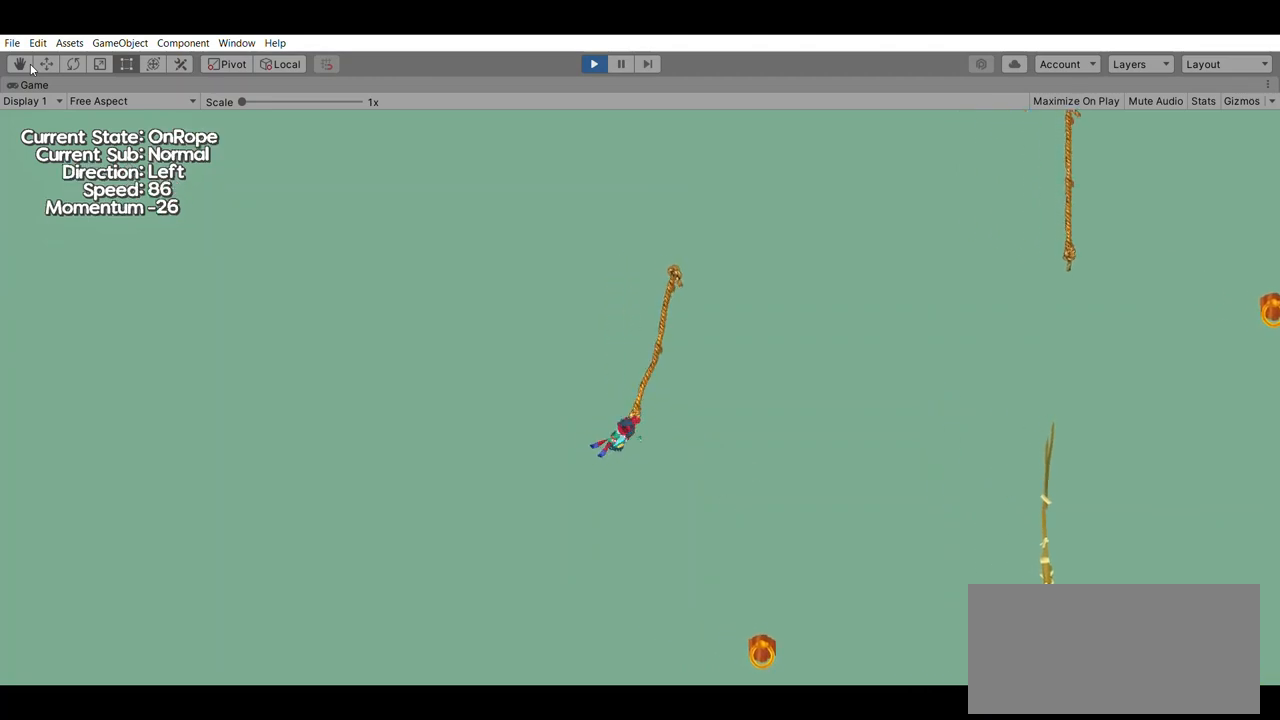
Gameplay with a controller (Xbox layout); each line is a JSON object with the inputs held at the frame after it. "events" lists button and stick changes between this image and that frame as [ms after this image, input, new state], when the widget could be followed in between. Not read: DPAD_DOWN DPAD_LEFT DPAD_RIGHT DPAD_UP L2 L3 R2 R3 SELECT START right_stick.
{"buttons": [], "left_stick": "right", "events": []}
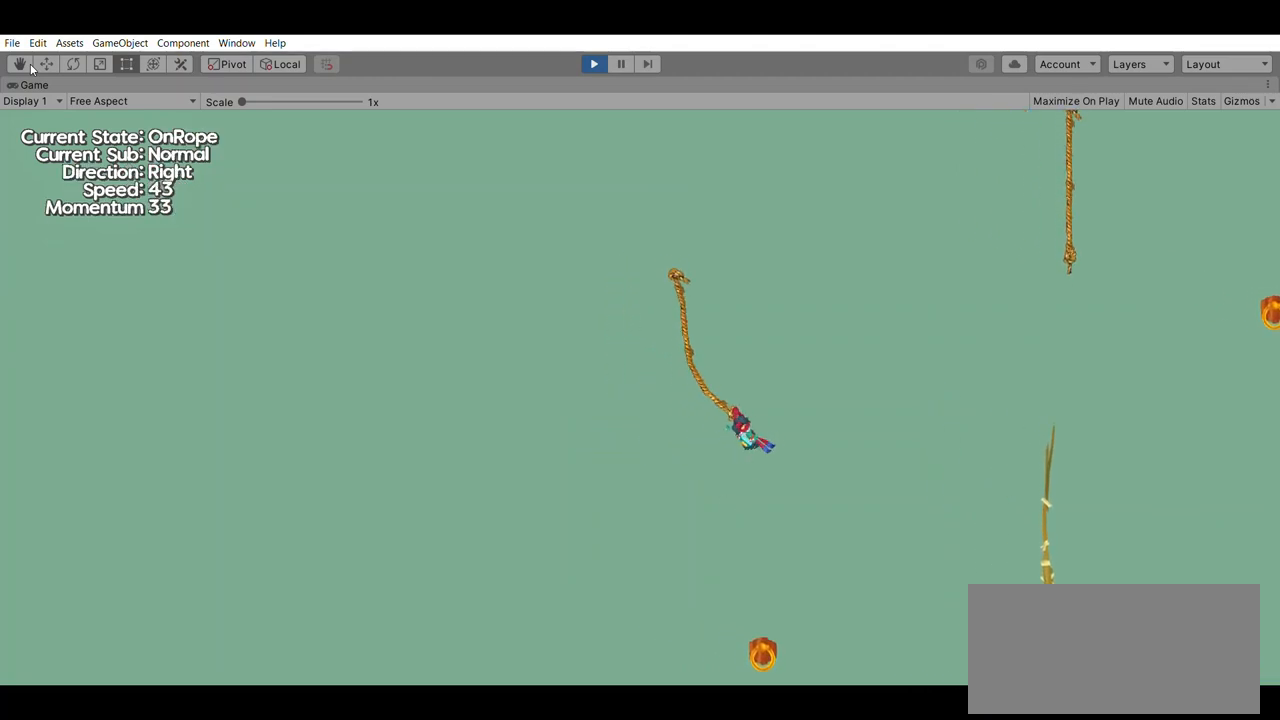
{"buttons": ["A"], "left_stick": "right", "events": [[500, "A", "down"]]}
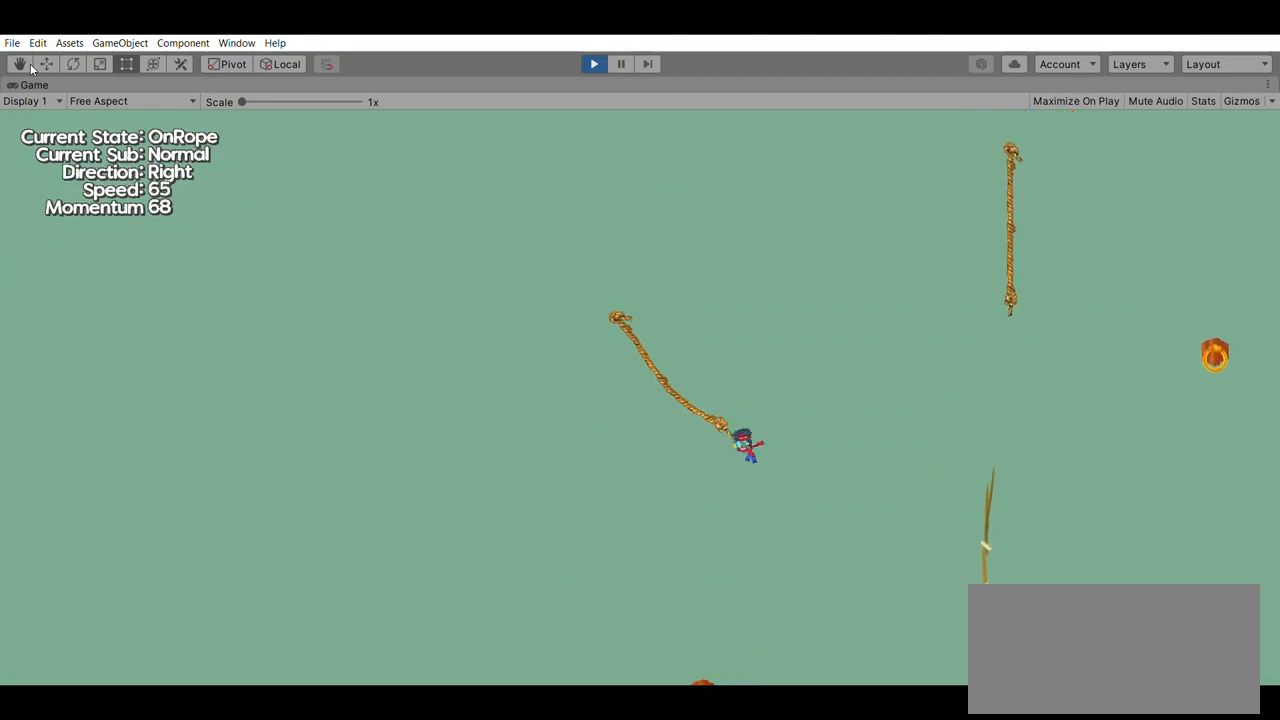
{"buttons": [], "left_stick": "right", "events": [[300, "A", "up"]]}
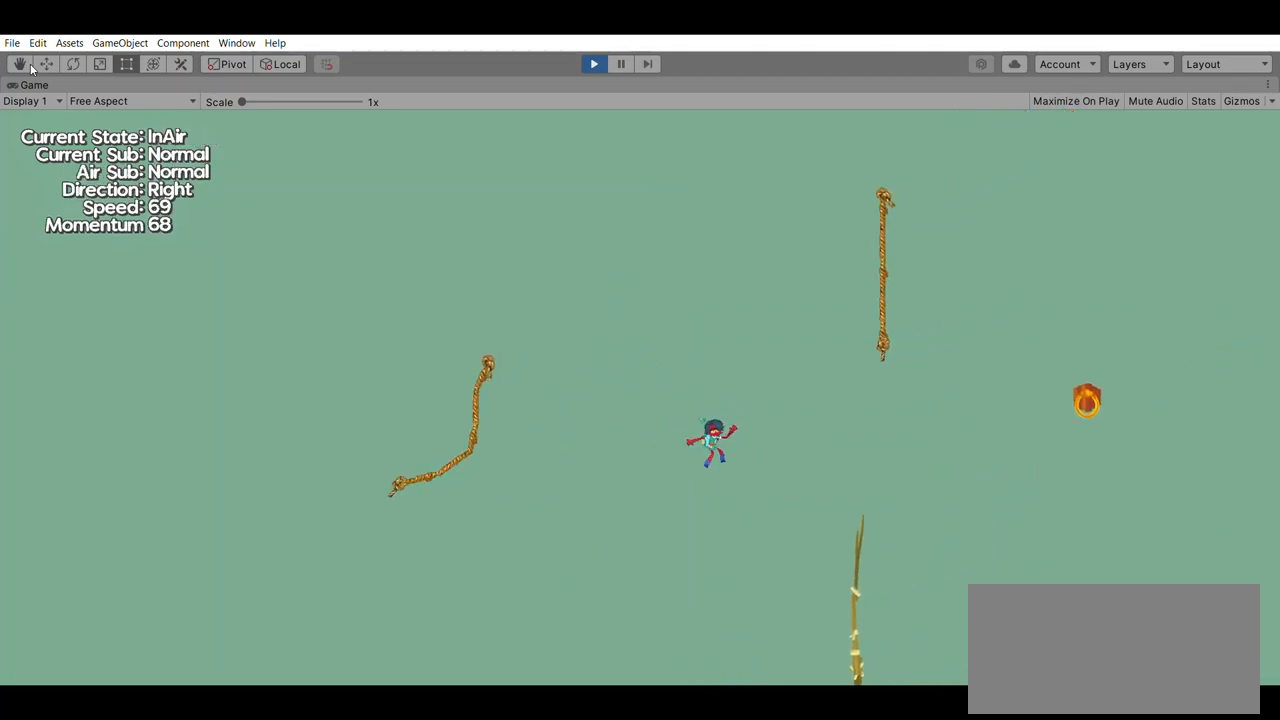
{"buttons": [], "left_stick": "right", "events": [[133, "A", "down"], [333, "A", "up"]]}
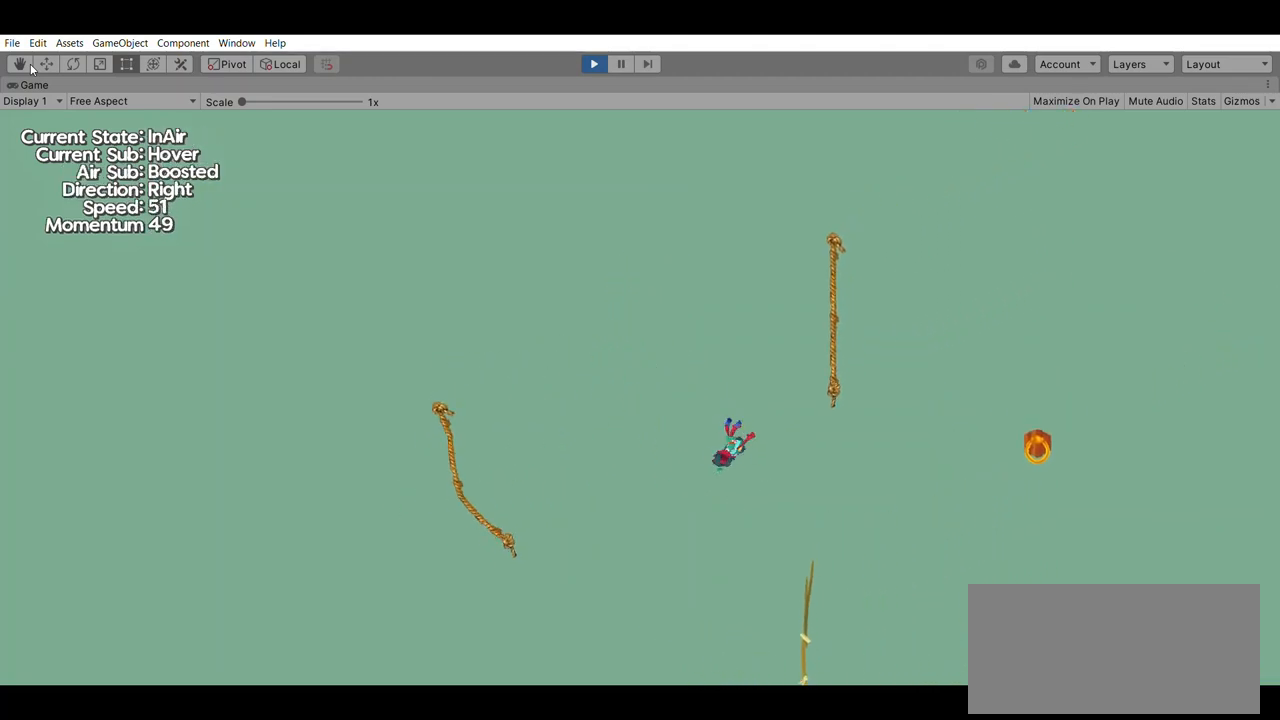
{"buttons": [], "left_stick": "right", "events": [[100, "B", "down"], [267, "B", "up"]]}
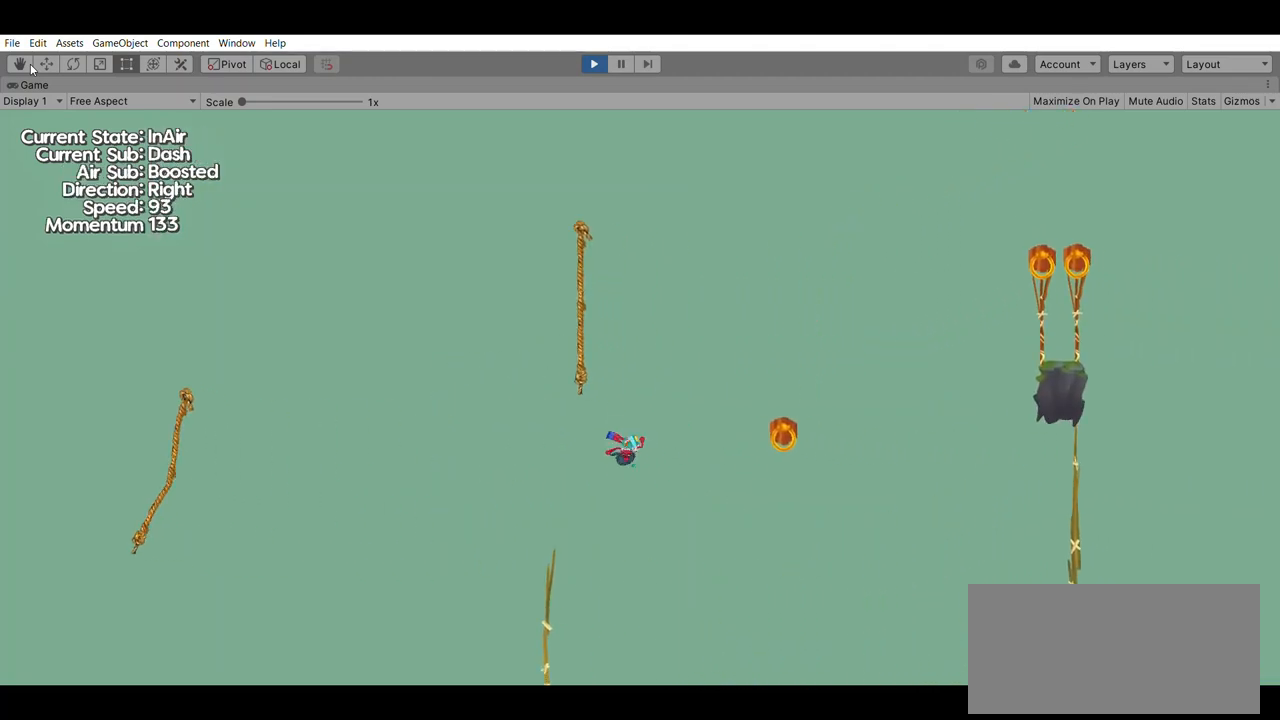
{"buttons": [], "left_stick": "right", "events": []}
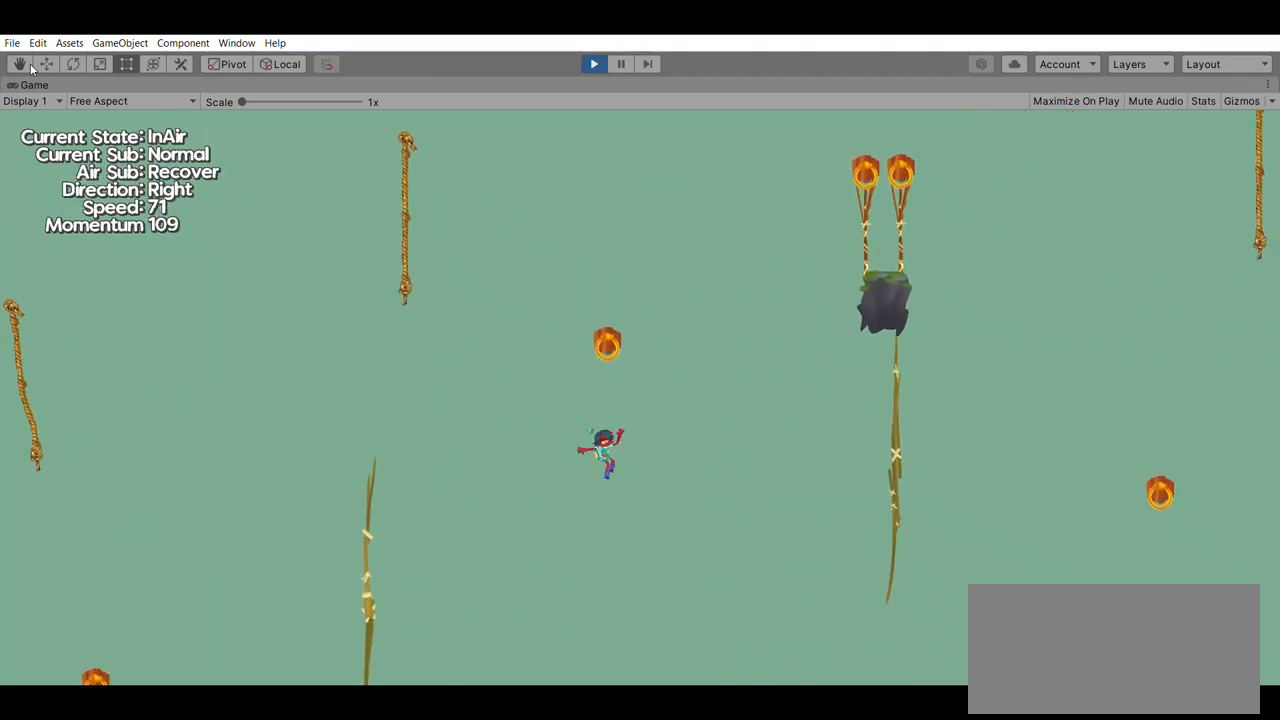
{"buttons": [], "left_stick": "center", "events": [[200, "left_stick", "center"]]}
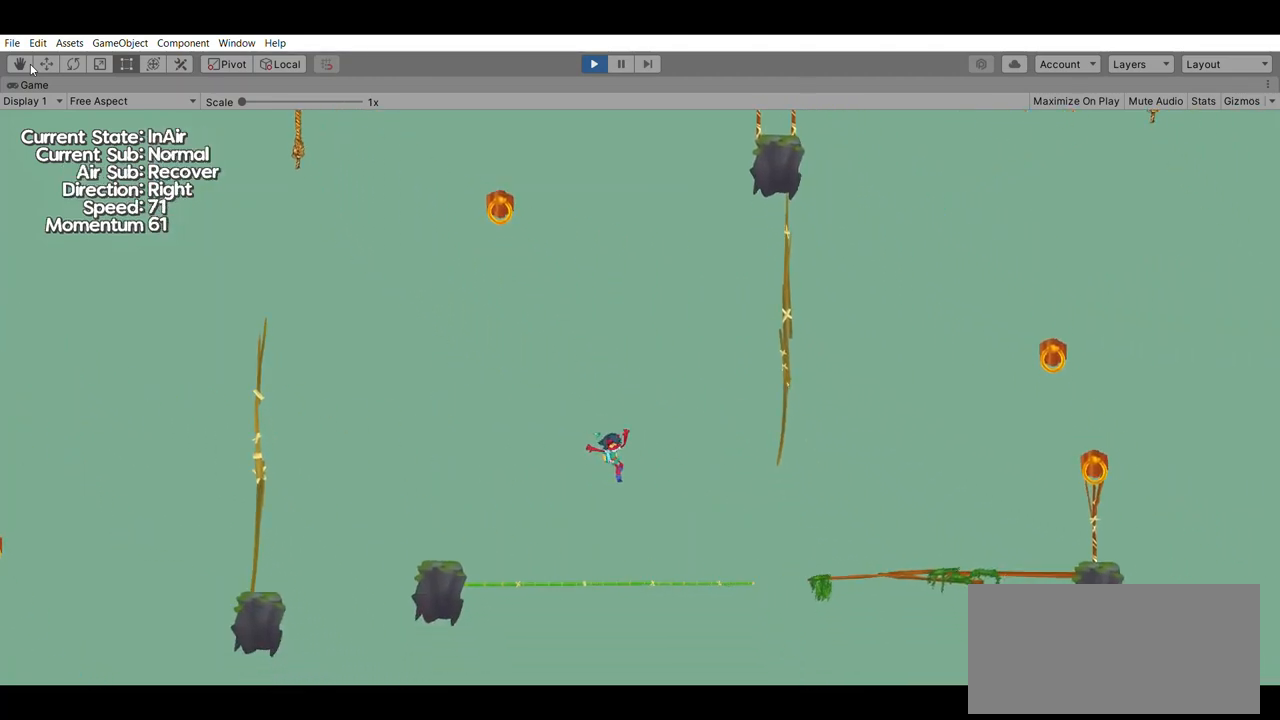
{"buttons": [], "left_stick": "up", "events": [[267, "left_stick", "up"]]}